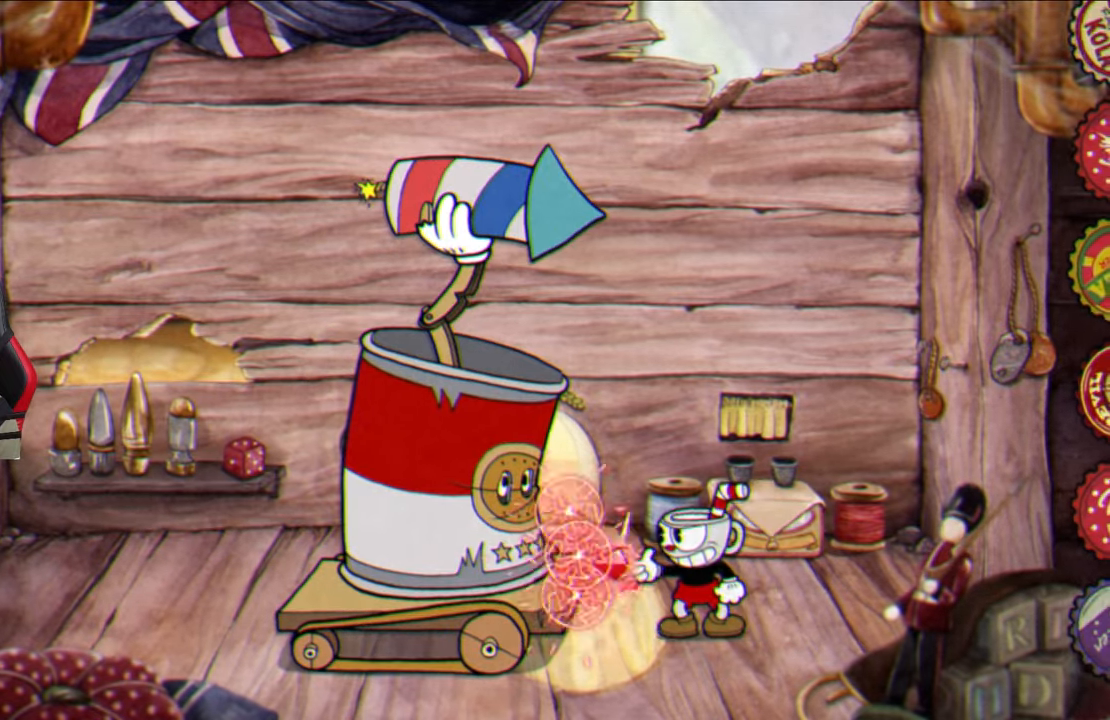
Gameplay with a controller (PlayStation layout); each line is a JSON object with the inputs held at the frame after it. "events" lists button and stick changes between this image and that frame as [ms after this image, input, new state], when the widget could be followed in between.
{"buttons": ["SQUARE"], "left_stick": "center", "right_stick": "center", "events": []}
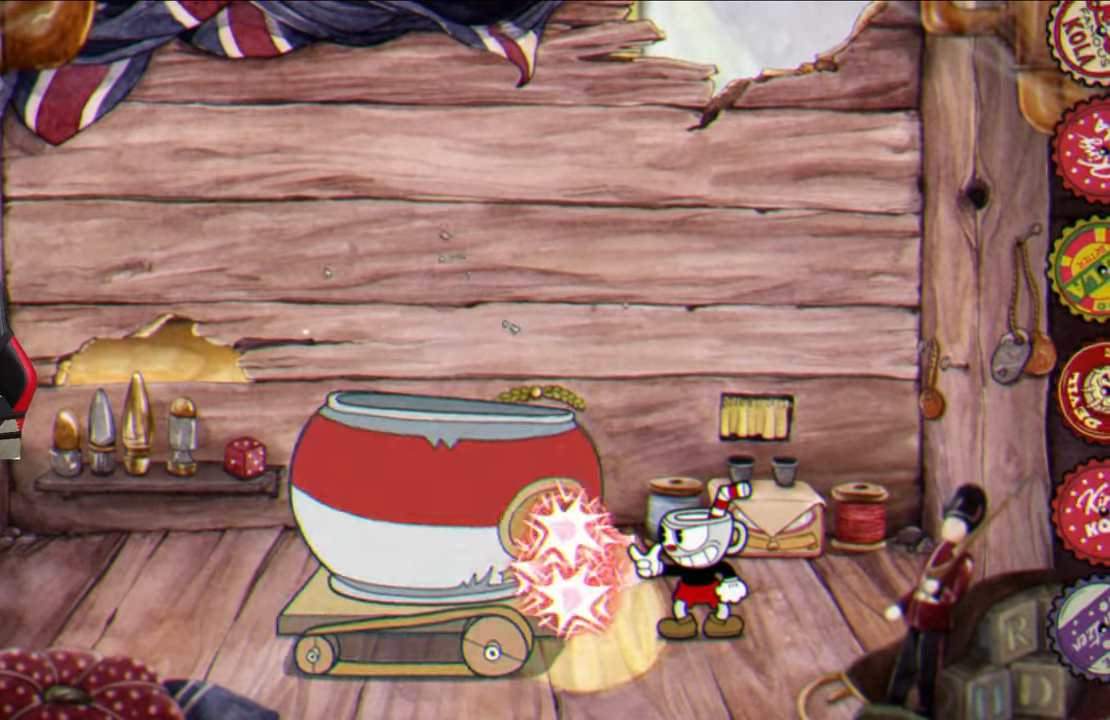
{"buttons": ["SQUARE"], "left_stick": "center", "right_stick": "center", "events": []}
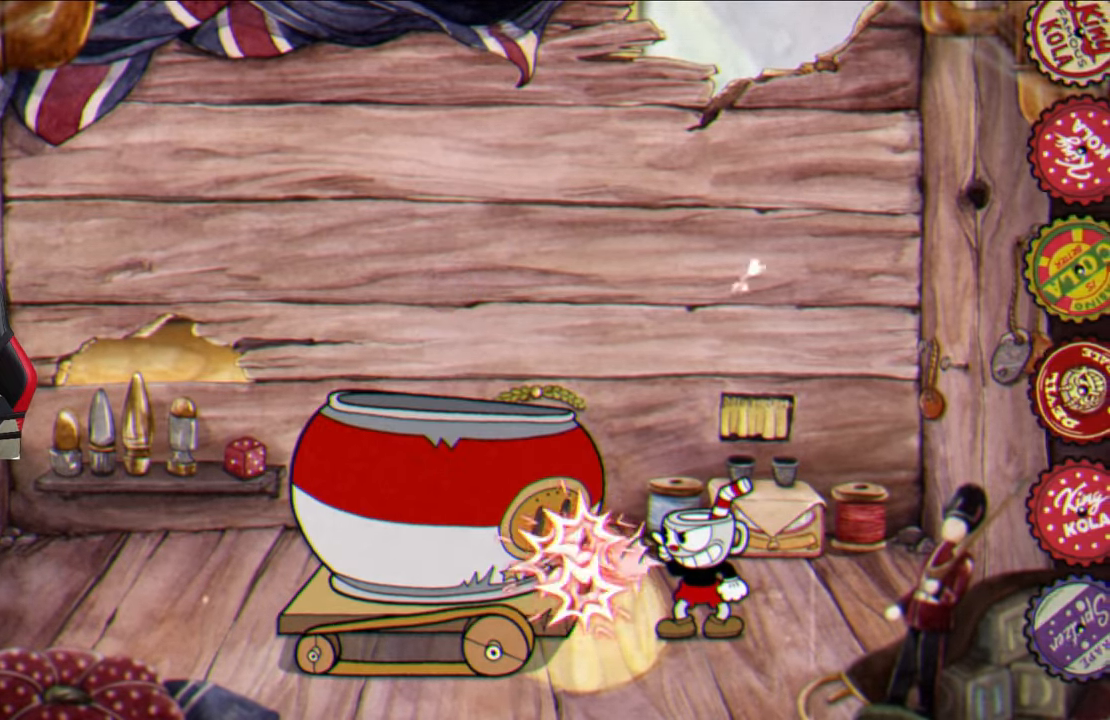
{"buttons": ["SQUARE"], "left_stick": "center", "right_stick": "center", "events": []}
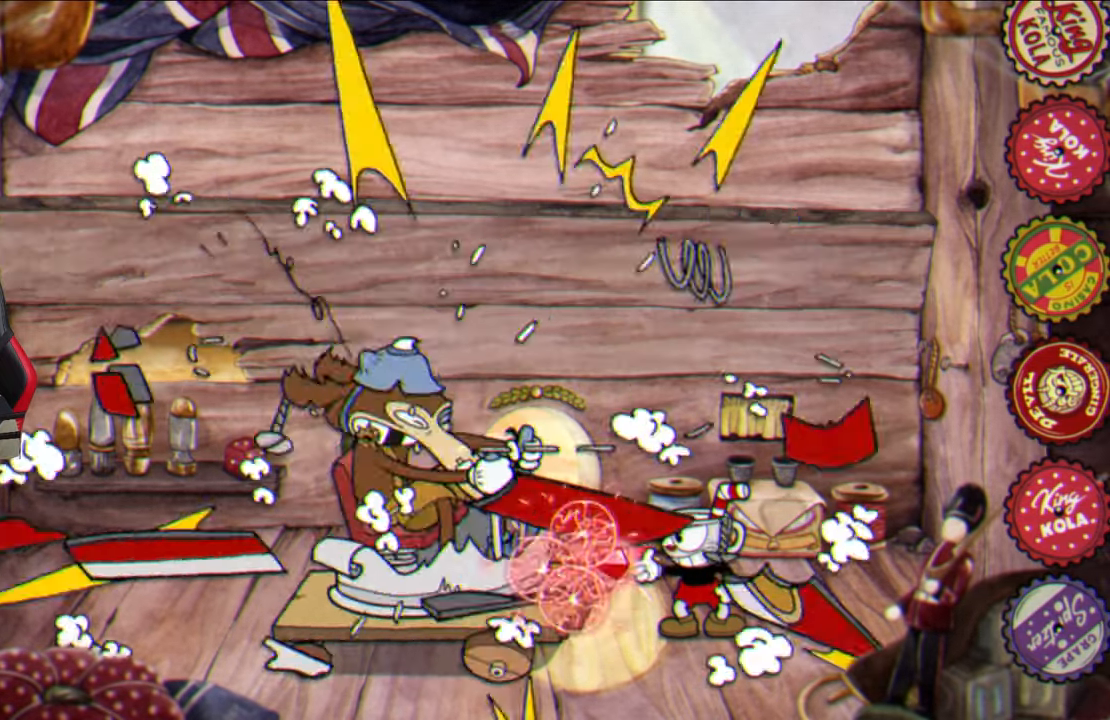
{"buttons": ["SQUARE"], "left_stick": "center", "right_stick": "center", "events": []}
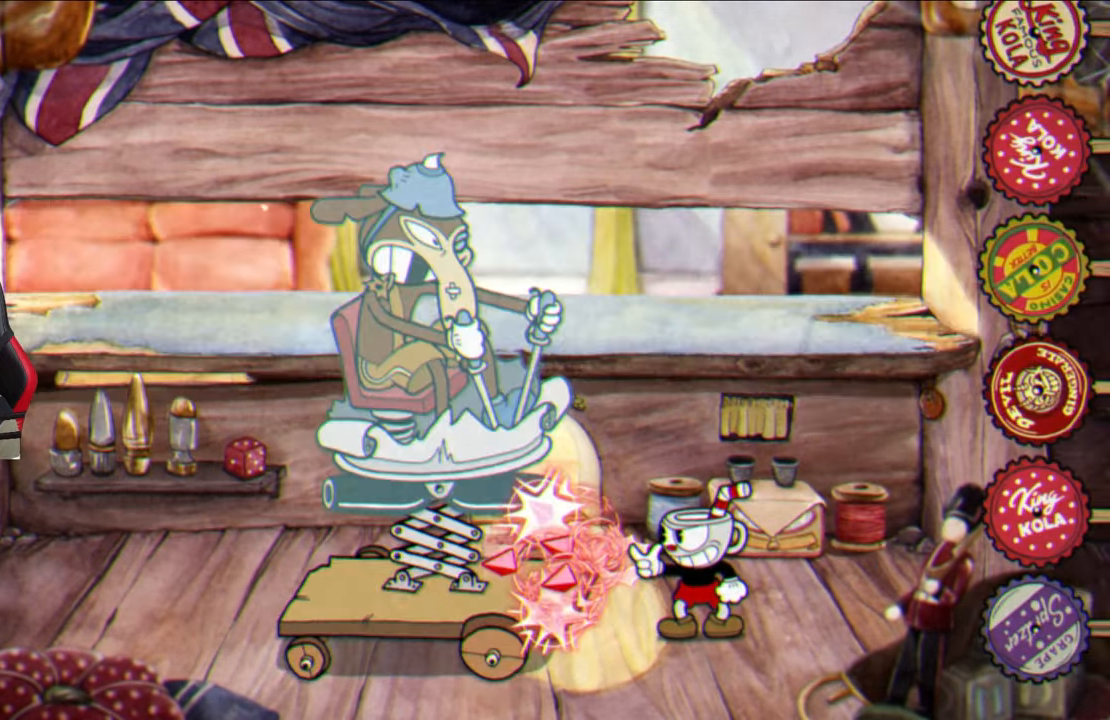
{"buttons": ["SQUARE"], "left_stick": "left", "right_stick": "center", "events": [[267, "CROSS", "down"], [300, "left_stick", "left"], [350, "CROSS", "up"]]}
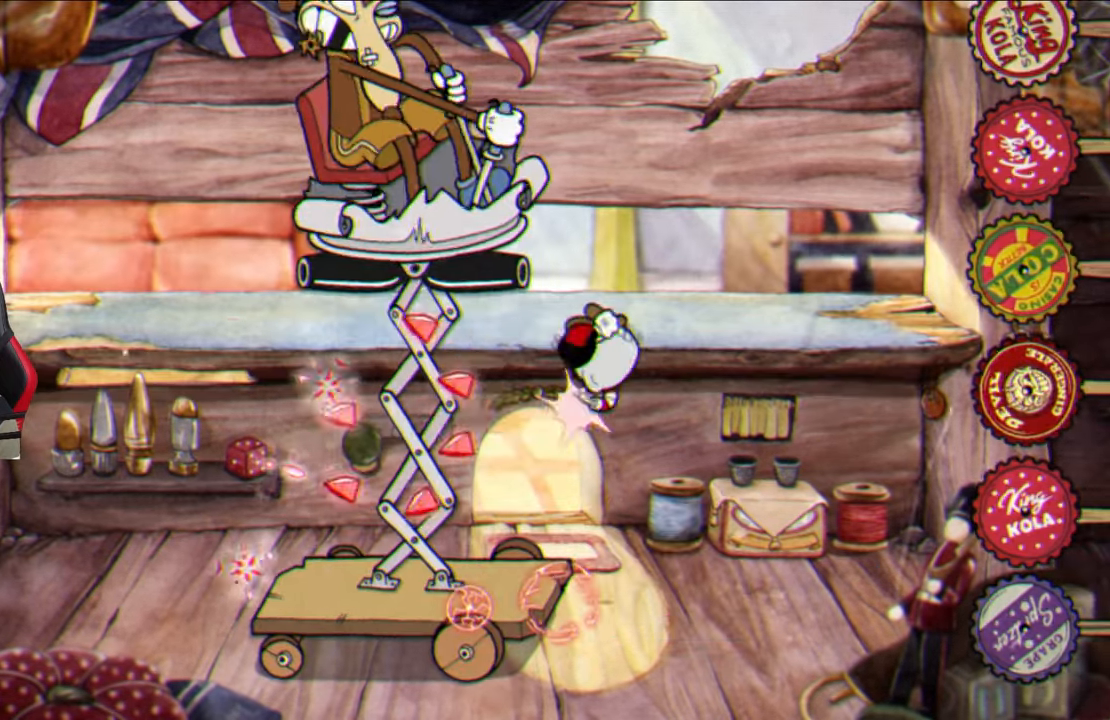
{"buttons": ["SQUARE"], "left_stick": "up", "right_stick": "center", "events": [[333, "left_stick", "up"]]}
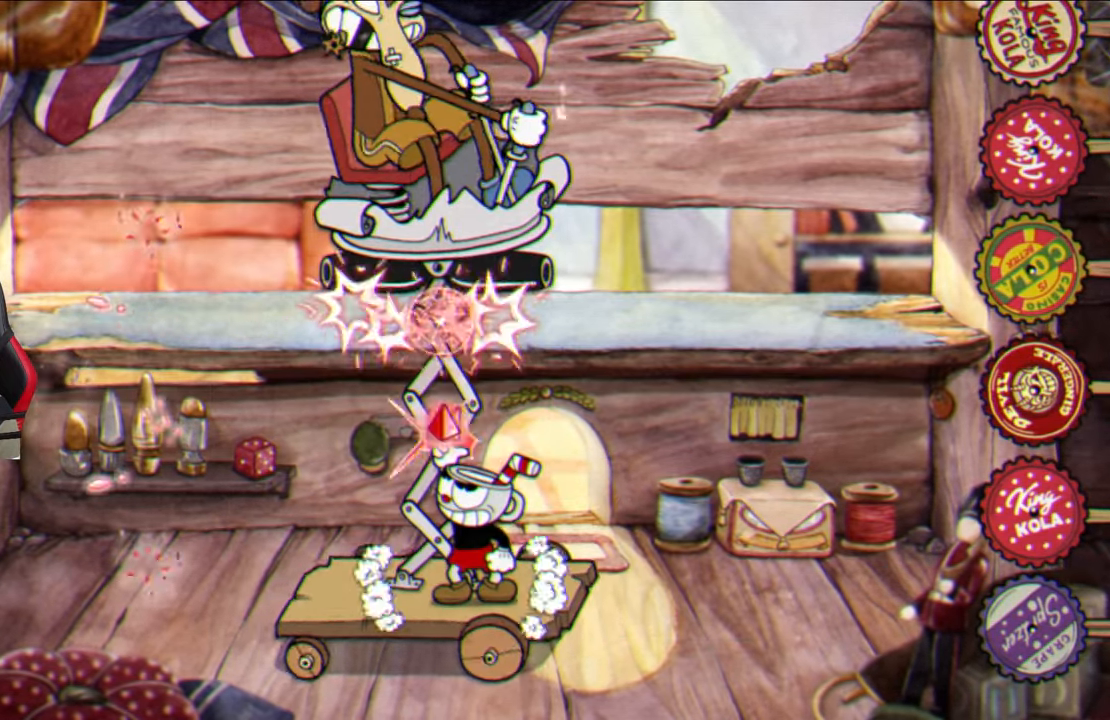
{"buttons": ["SQUARE"], "left_stick": "up", "right_stick": "center", "events": []}
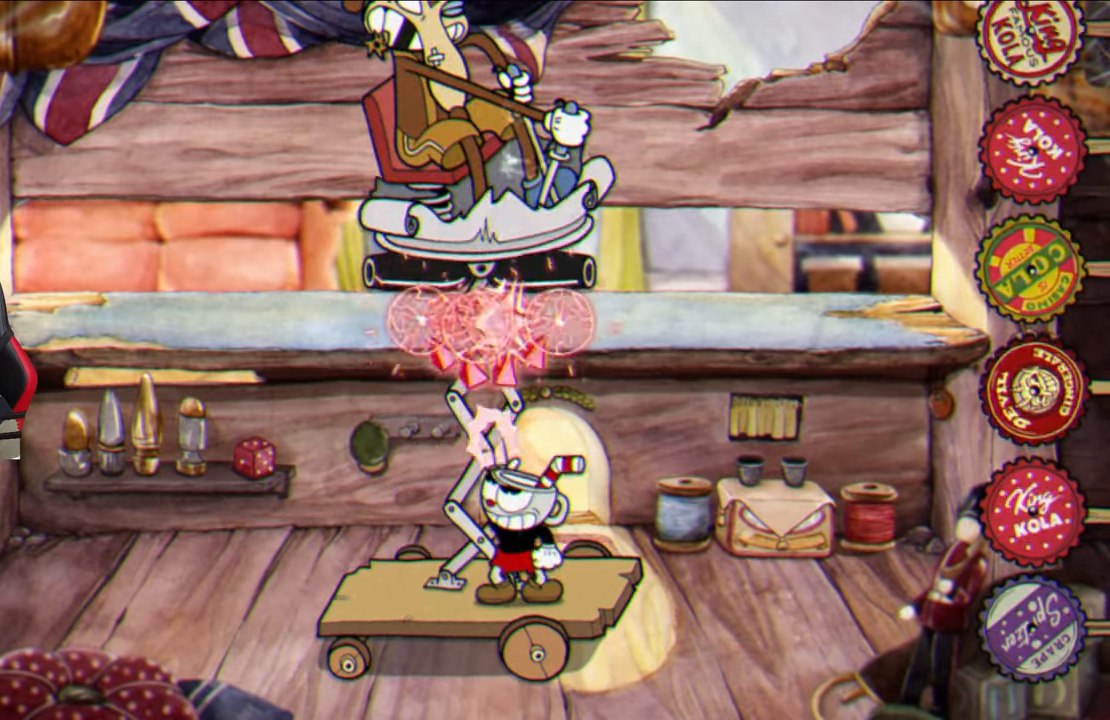
{"buttons": ["SQUARE"], "left_stick": "up", "right_stick": "center", "events": []}
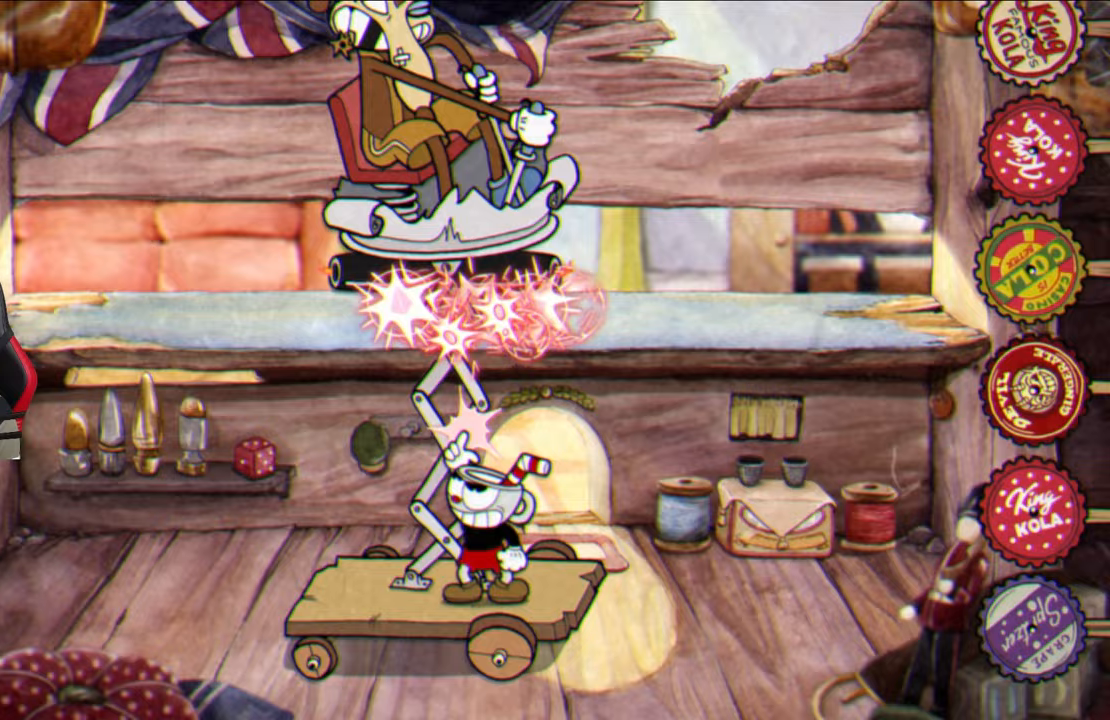
{"buttons": ["SQUARE"], "left_stick": "up", "right_stick": "center", "events": []}
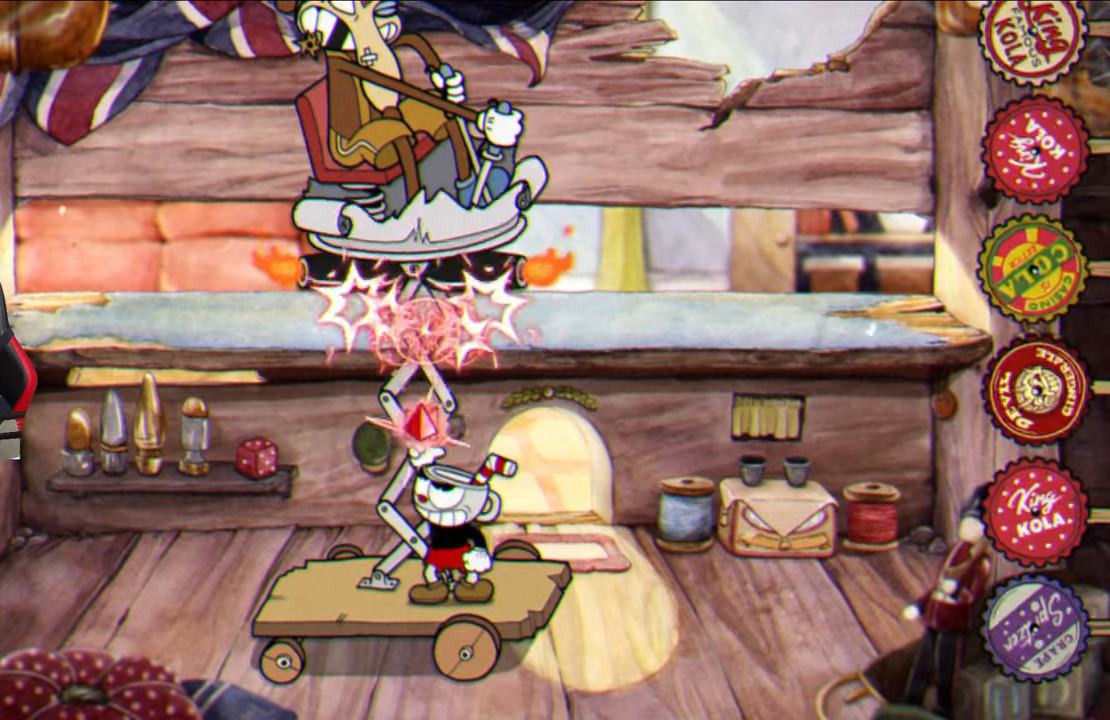
{"buttons": ["SQUARE"], "left_stick": "up", "right_stick": "center", "events": []}
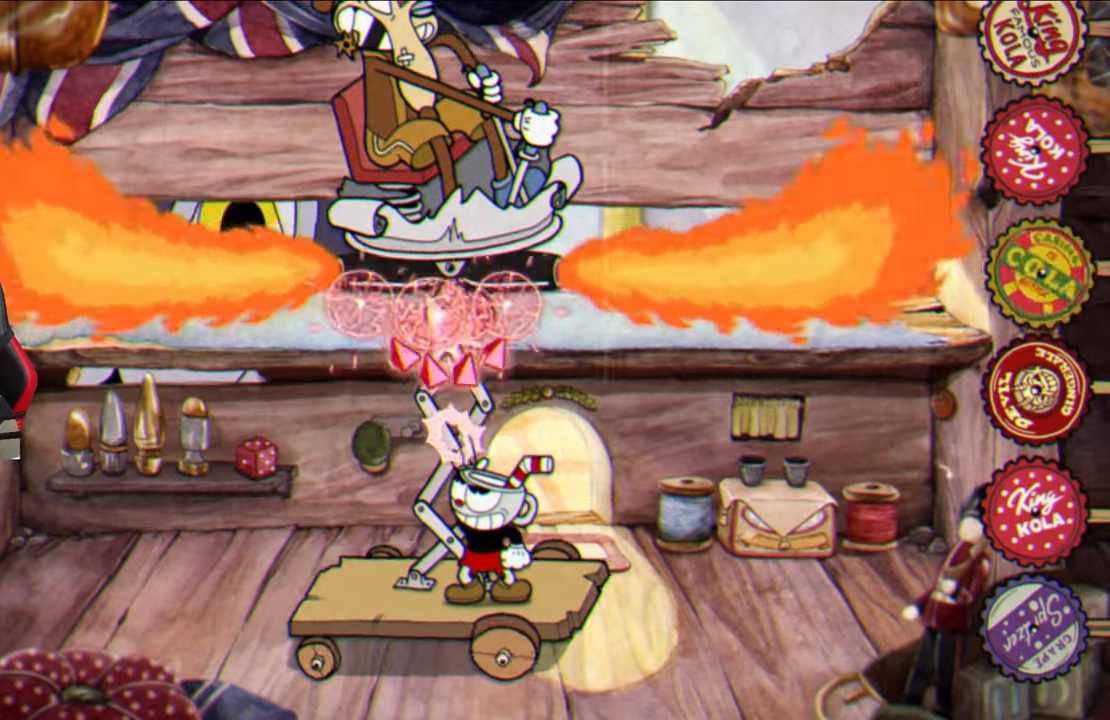
{"buttons": ["SQUARE"], "left_stick": "up-right", "right_stick": "center", "events": [[433, "left_stick", "up-right"]]}
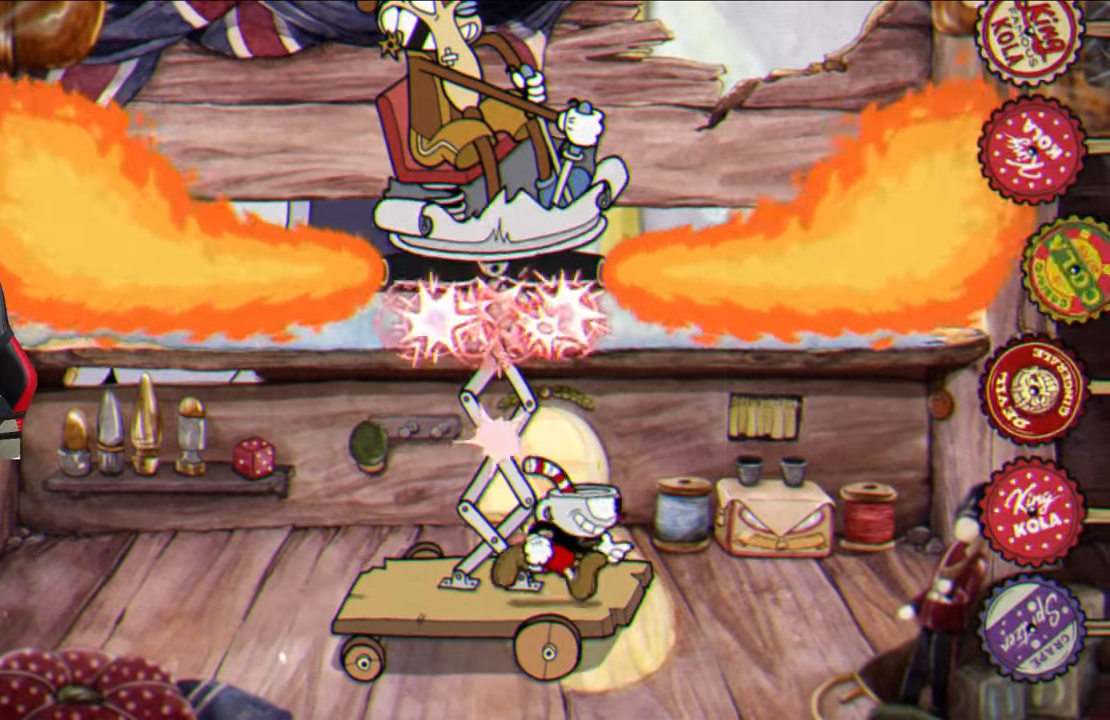
{"buttons": ["SQUARE"], "left_stick": "left", "right_stick": "center", "events": [[433, "left_stick", "center"], [483, "left_stick", "left"]]}
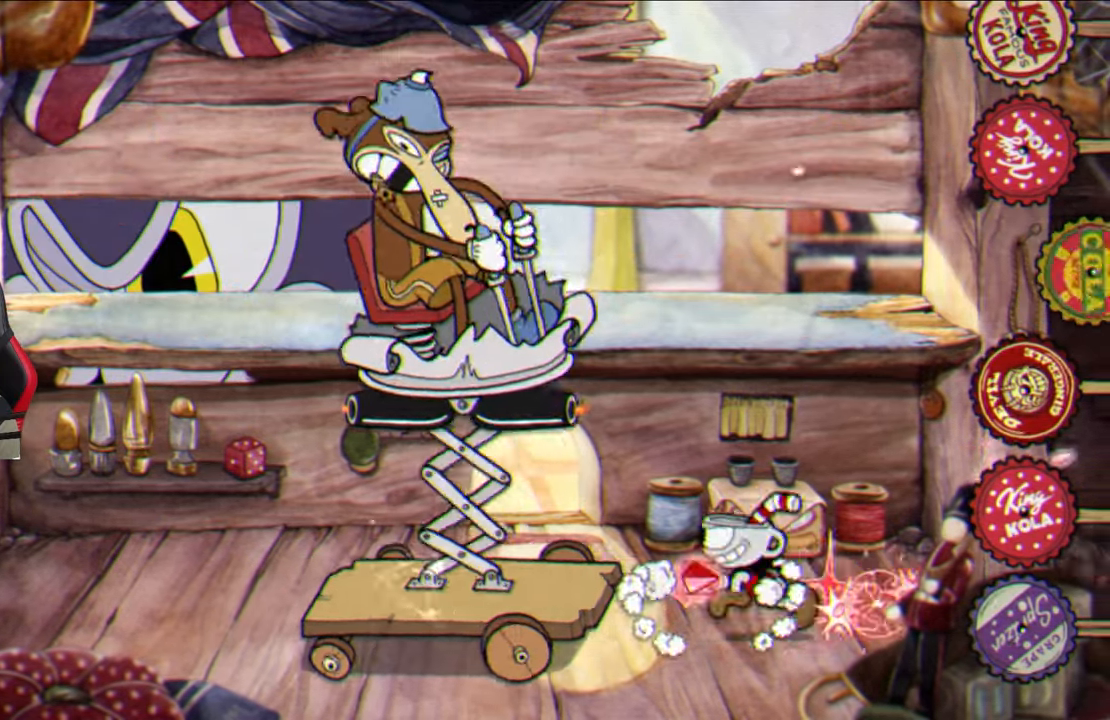
{"buttons": ["SQUARE"], "left_stick": "left", "right_stick": "center", "events": [[50, "left_stick", "center"], [450, "left_stick", "left"]]}
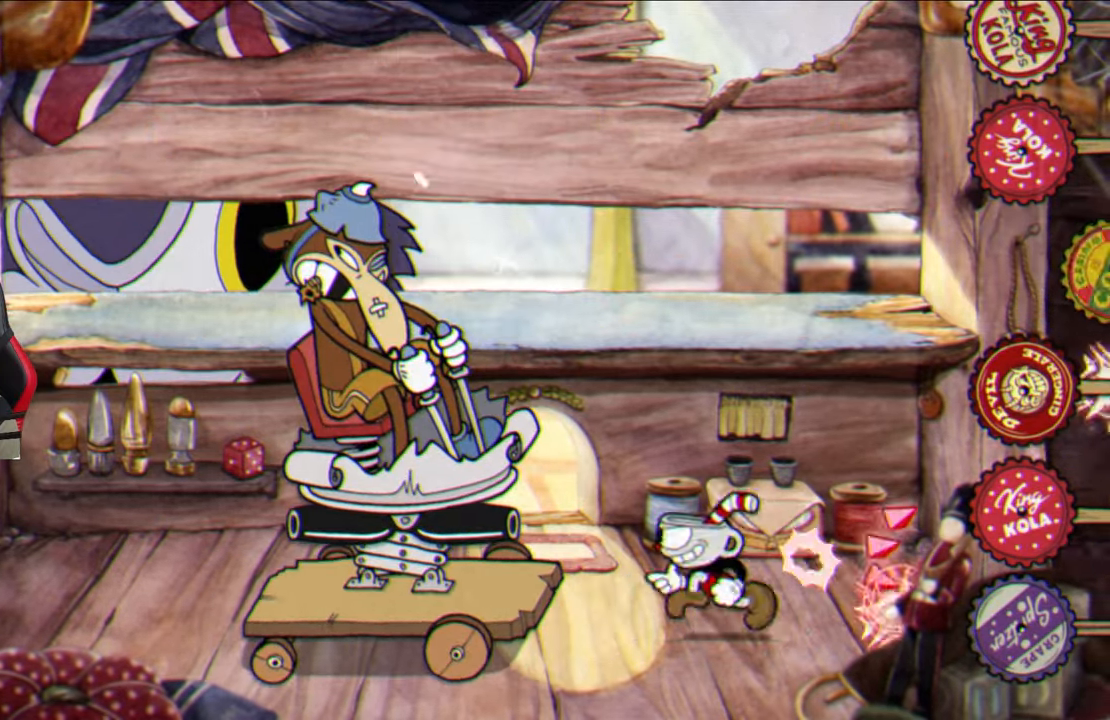
{"buttons": ["SQUARE"], "left_stick": "center", "right_stick": "center", "events": [[33, "left_stick", "center"], [183, "CROSS", "down"], [367, "left_stick", "left"], [450, "CROSS", "up"], [500, "left_stick", "center"]]}
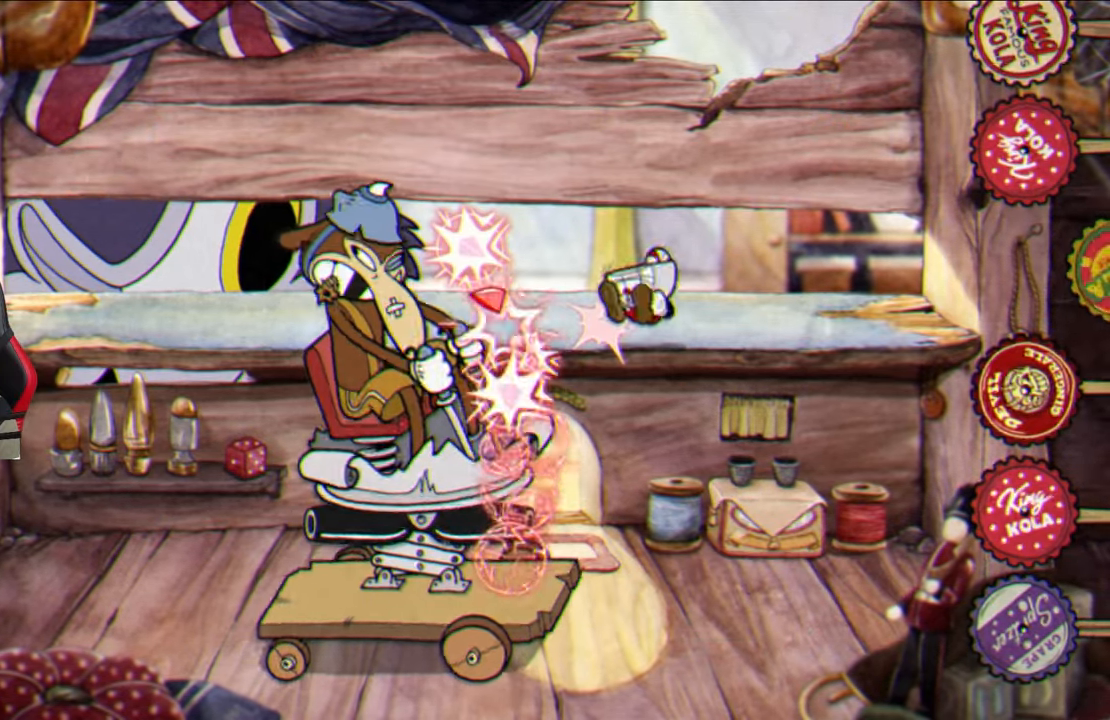
{"buttons": ["TRIANGLE"], "left_stick": "left", "right_stick": "center", "events": [[200, "CROSS", "down"], [250, "left_stick", "left"], [300, "CROSS", "up"], [317, "SQUARE", "up"], [400, "TRIANGLE", "down"]]}
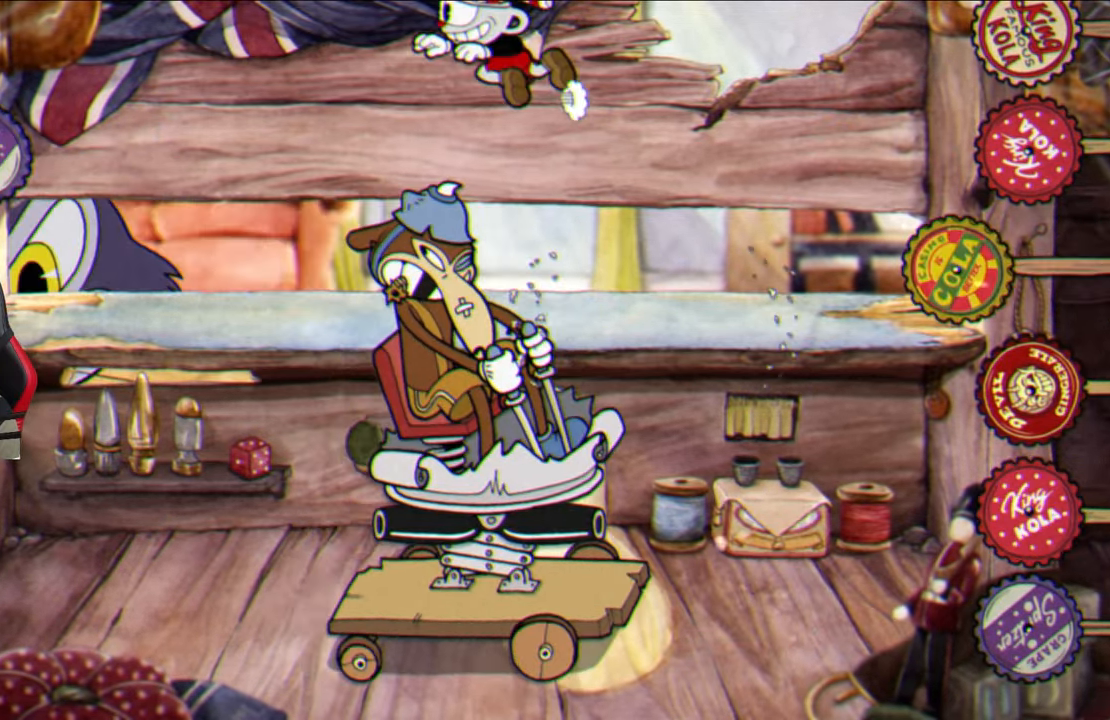
{"buttons": ["SQUARE"], "left_stick": "center", "right_stick": "center", "events": [[33, "TRIANGLE", "up"], [150, "SQUARE", "down"], [217, "left_stick", "right"], [300, "left_stick", "center"]]}
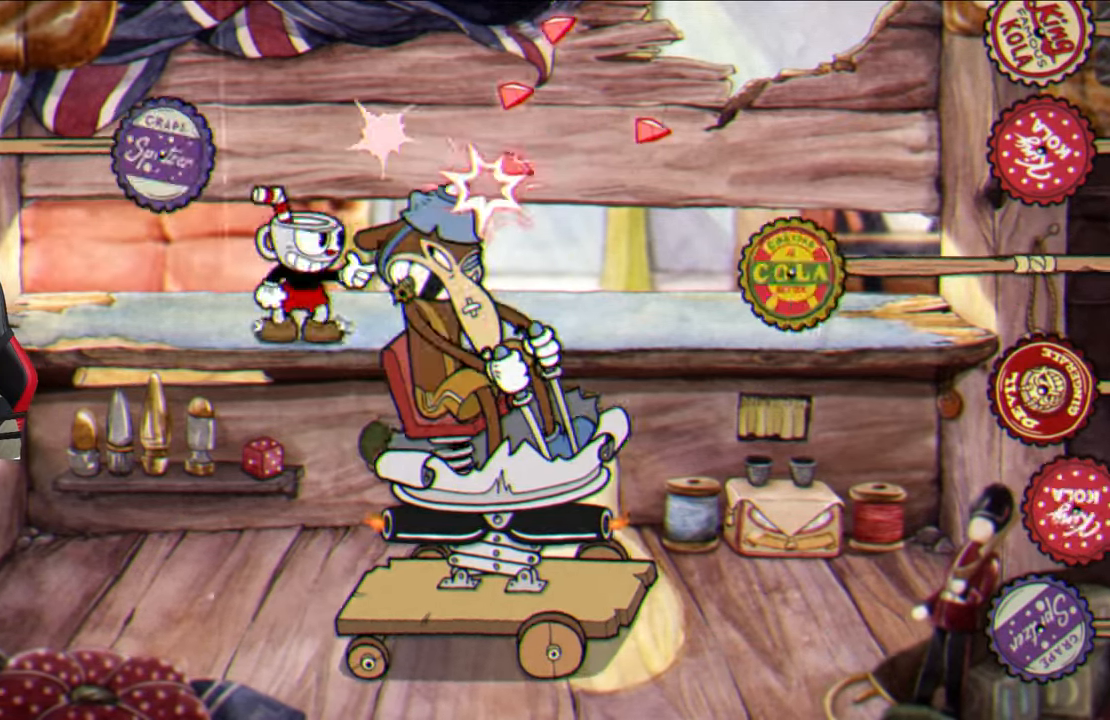
{"buttons": ["SQUARE"], "left_stick": "down", "right_stick": "center", "events": [[117, "left_stick", "down"]]}
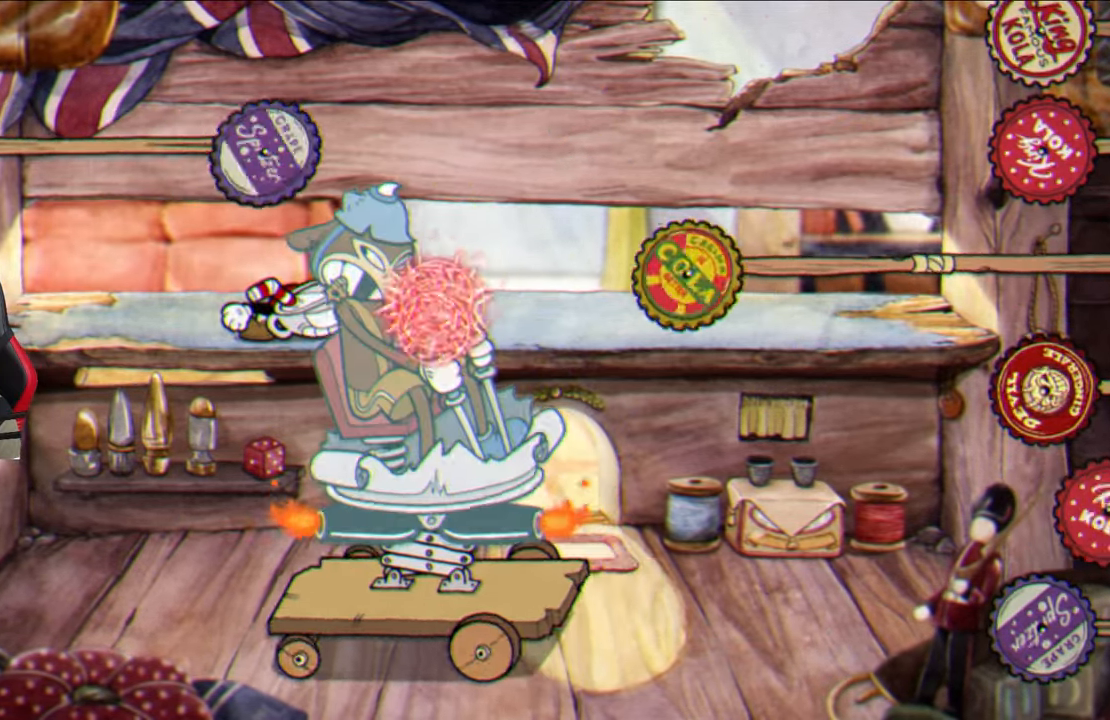
{"buttons": ["SQUARE"], "left_stick": "down", "right_stick": "center", "events": []}
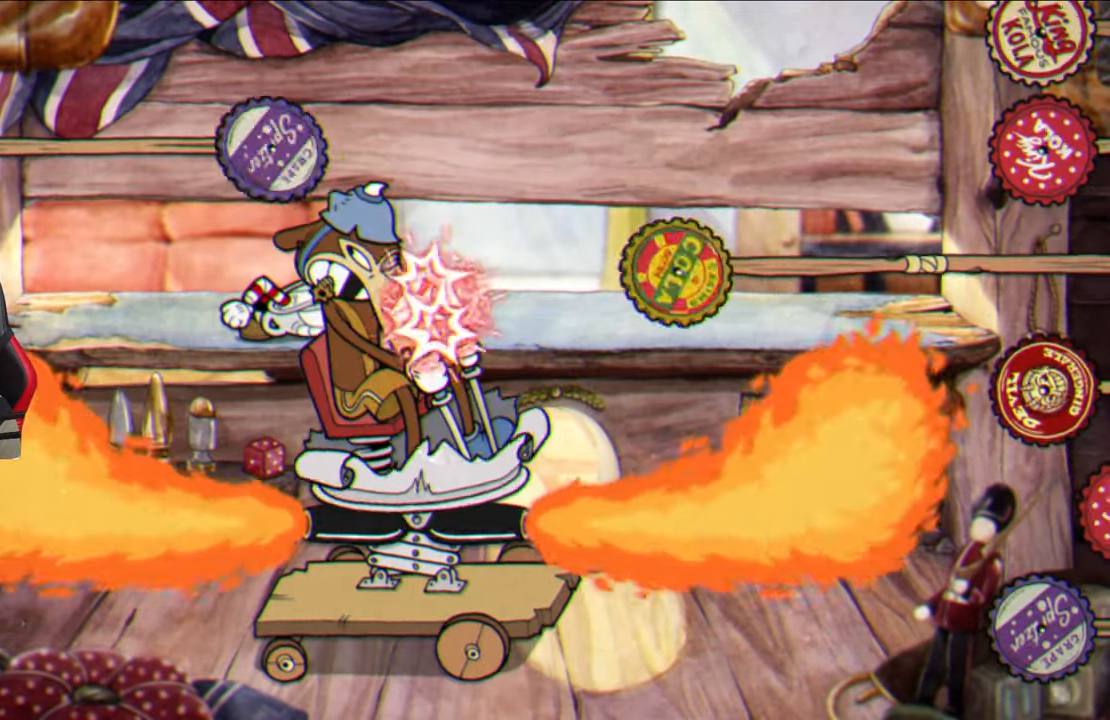
{"buttons": ["SQUARE"], "left_stick": "down", "right_stick": "center", "events": []}
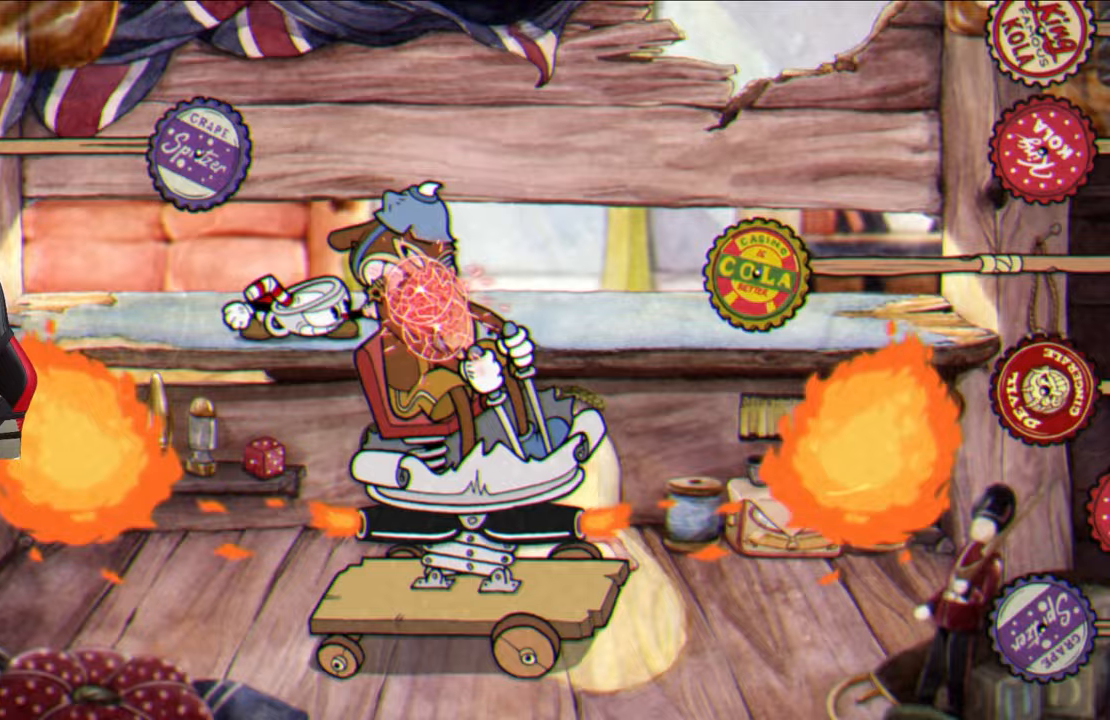
{"buttons": ["SQUARE"], "left_stick": "down", "right_stick": "center", "events": []}
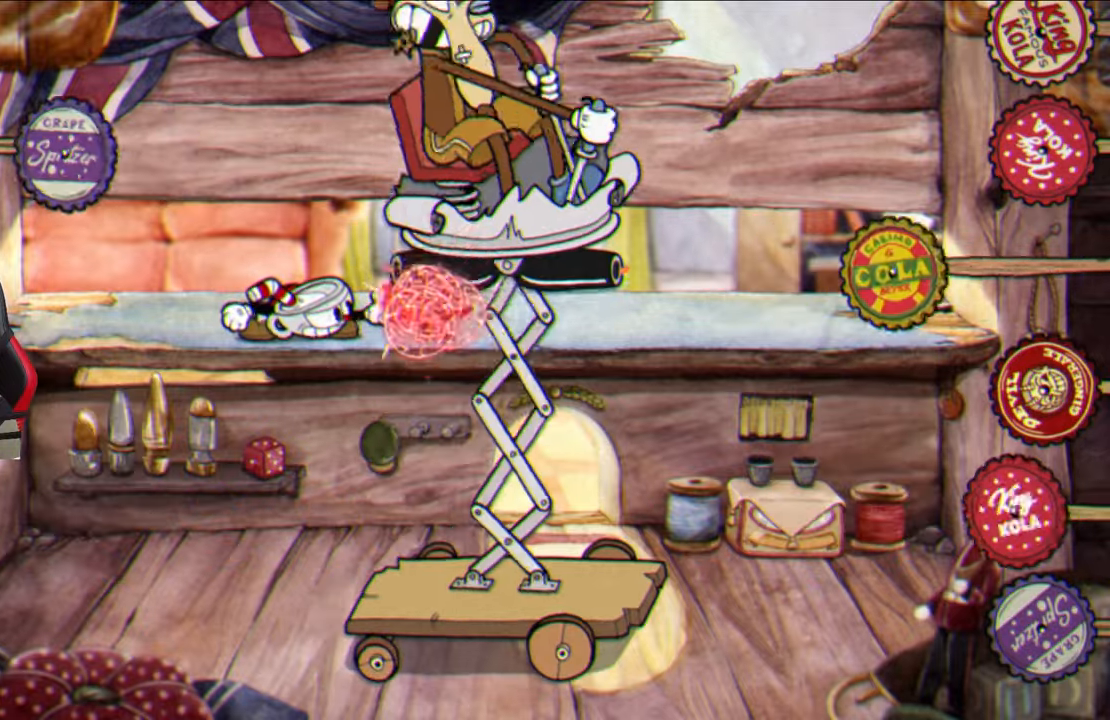
{"buttons": ["SQUARE"], "left_stick": "up-right", "right_stick": "center", "events": [[200, "CROSS", "down"], [283, "CROSS", "up"], [367, "left_stick", "up-right"]]}
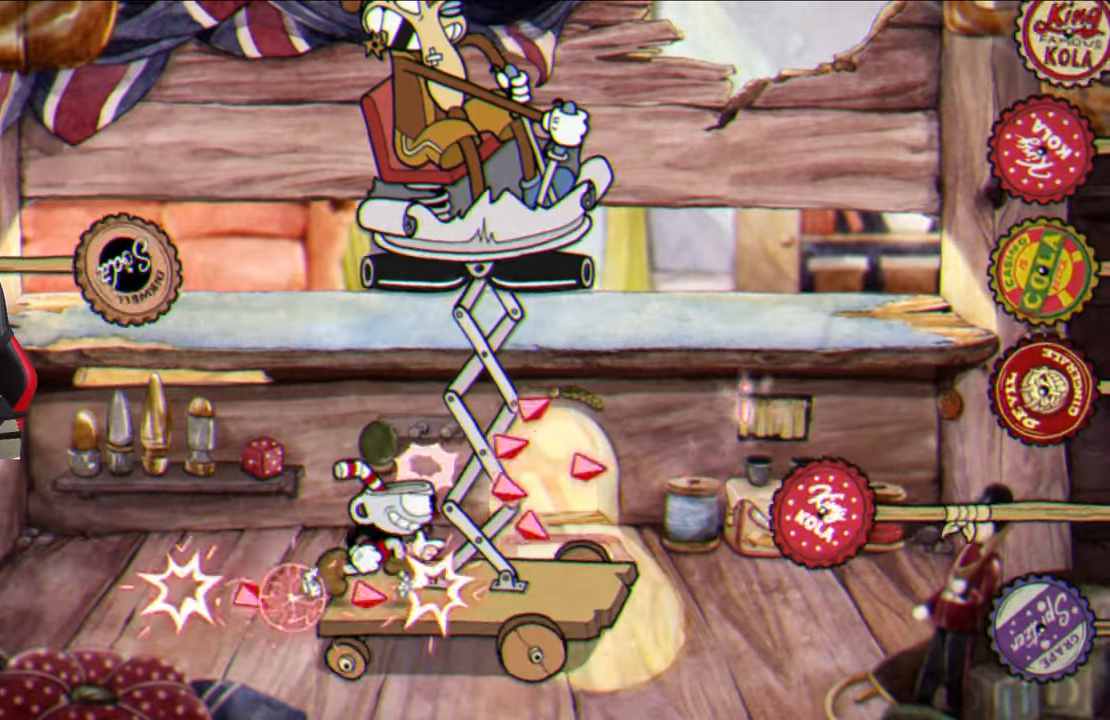
{"buttons": ["SQUARE"], "left_stick": "up", "right_stick": "center", "events": [[100, "left_stick", "up"]]}
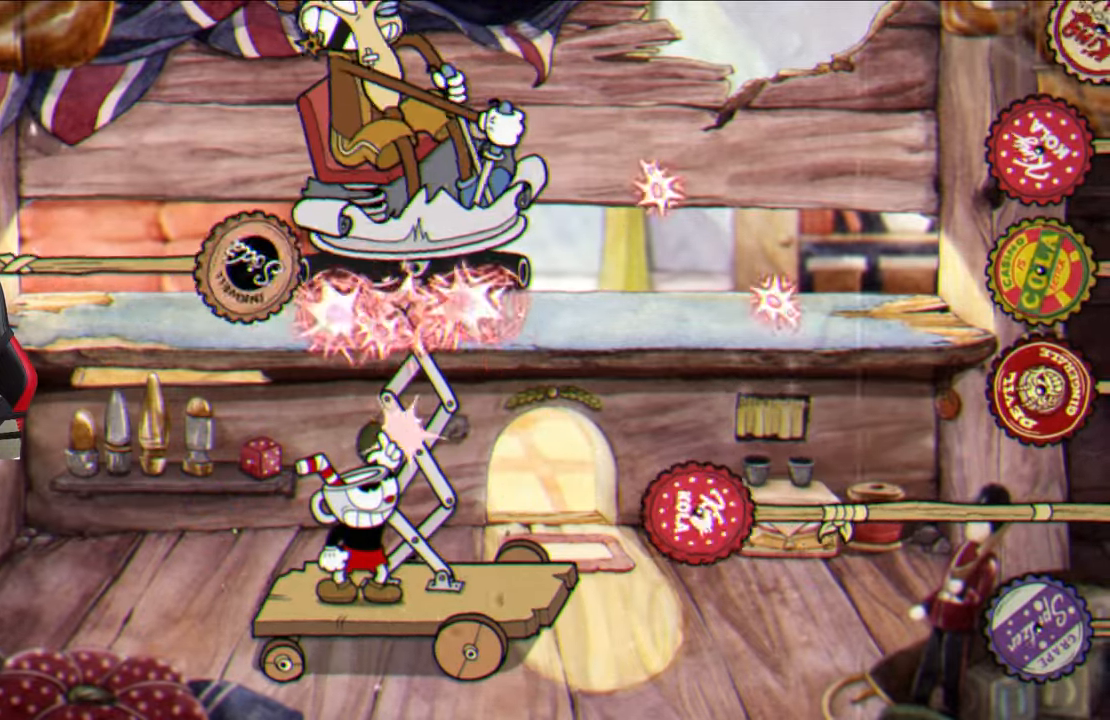
{"buttons": ["SQUARE"], "left_stick": "up", "right_stick": "center", "events": []}
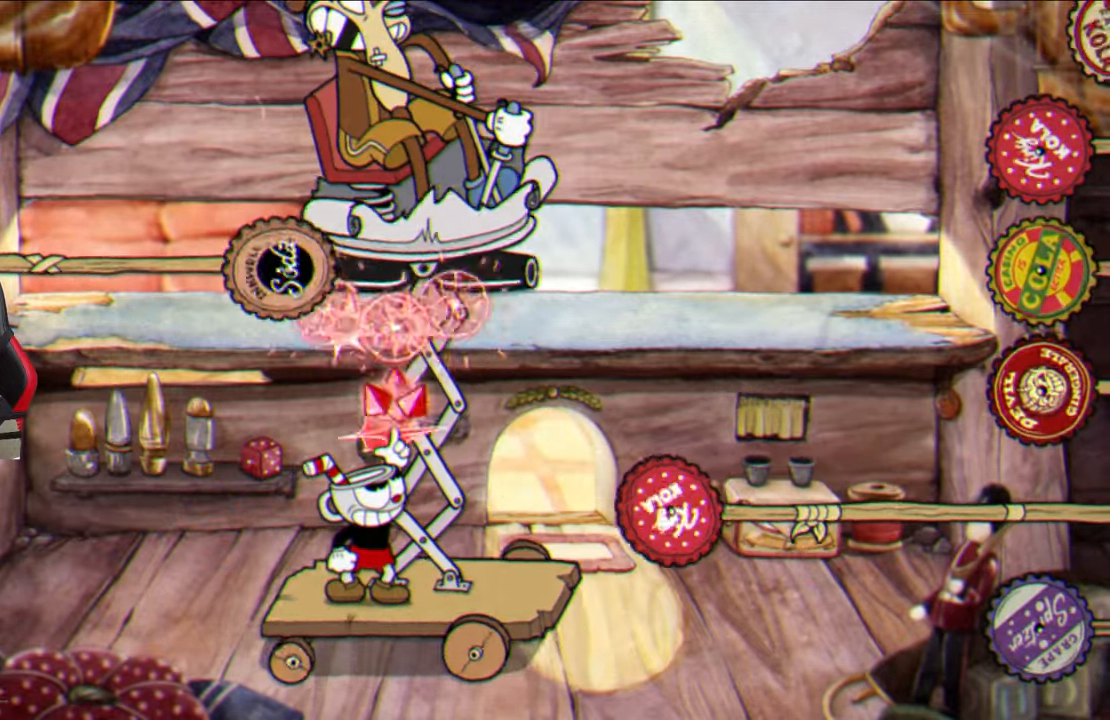
{"buttons": ["SQUARE"], "left_stick": "up", "right_stick": "center", "events": []}
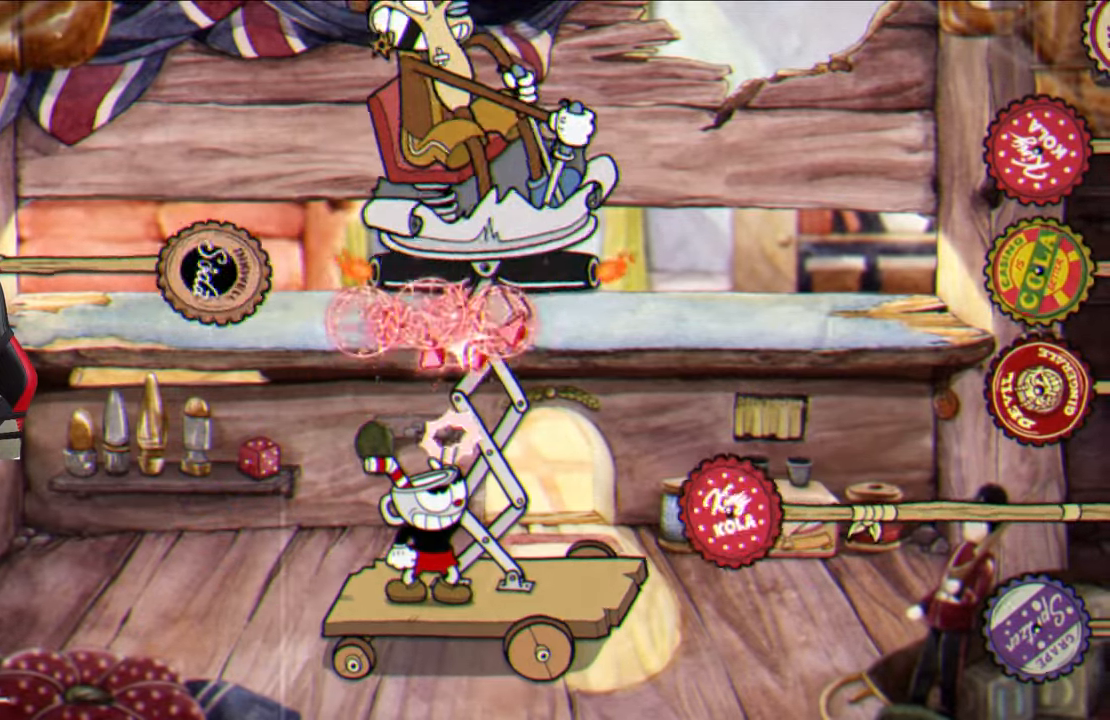
{"buttons": ["SQUARE"], "left_stick": "up-right", "right_stick": "center", "events": [[200, "left_stick", "up-right"]]}
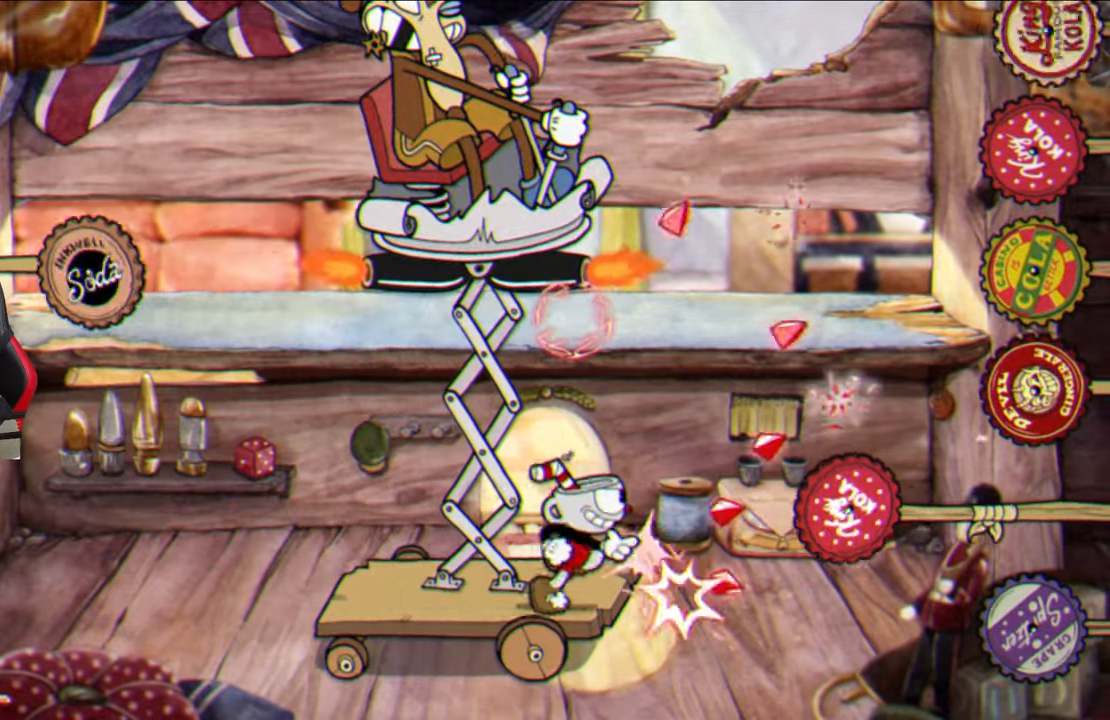
{"buttons": ["SQUARE"], "left_stick": "center", "right_stick": "center", "events": [[433, "left_stick", "center"]]}
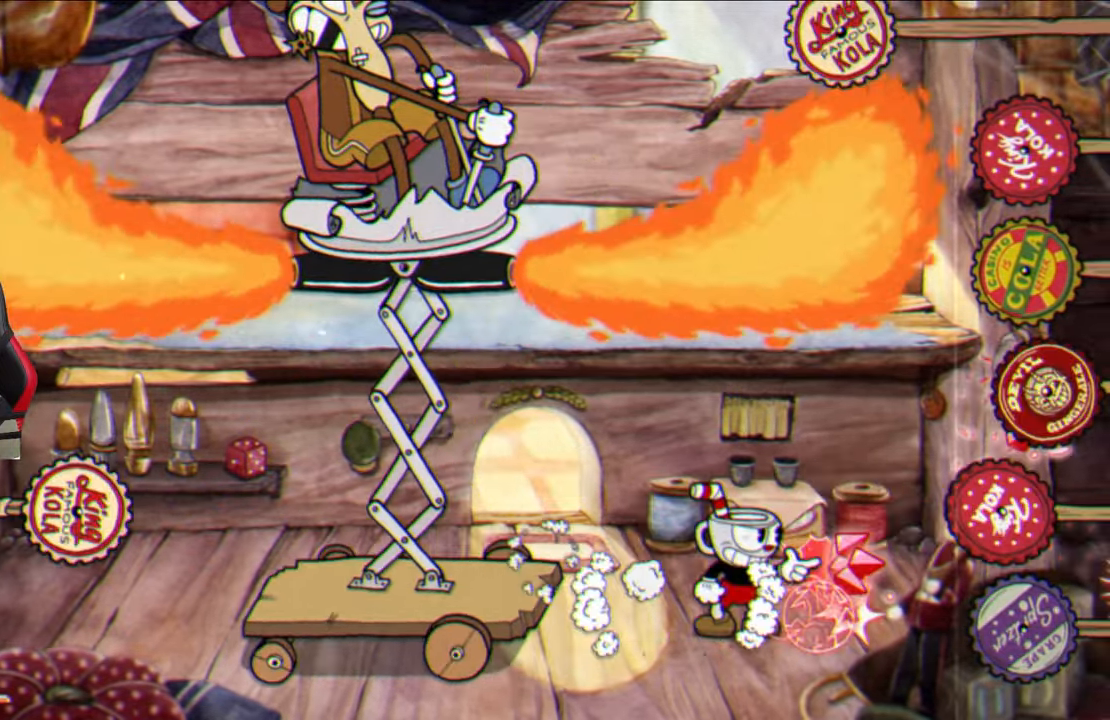
{"buttons": ["SQUARE"], "left_stick": "center", "right_stick": "center", "events": [[67, "left_stick", "left"], [133, "left_stick", "center"]]}
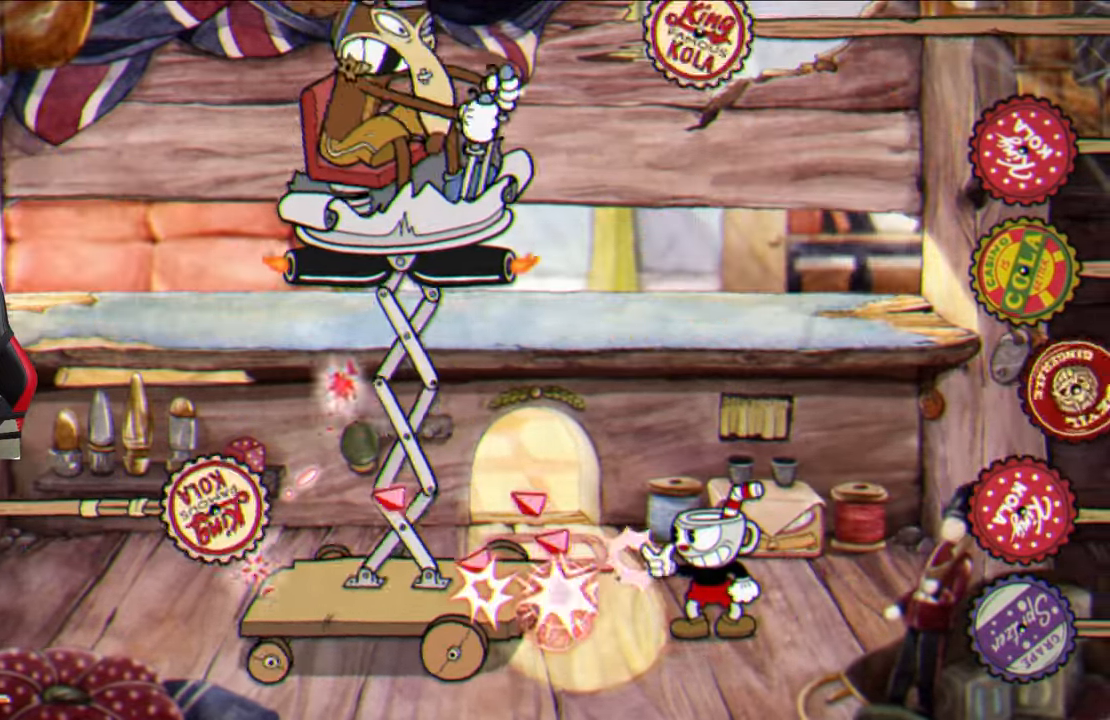
{"buttons": ["CROSS", "SQUARE"], "left_stick": "center", "right_stick": "center", "events": [[450, "CROSS", "down"]]}